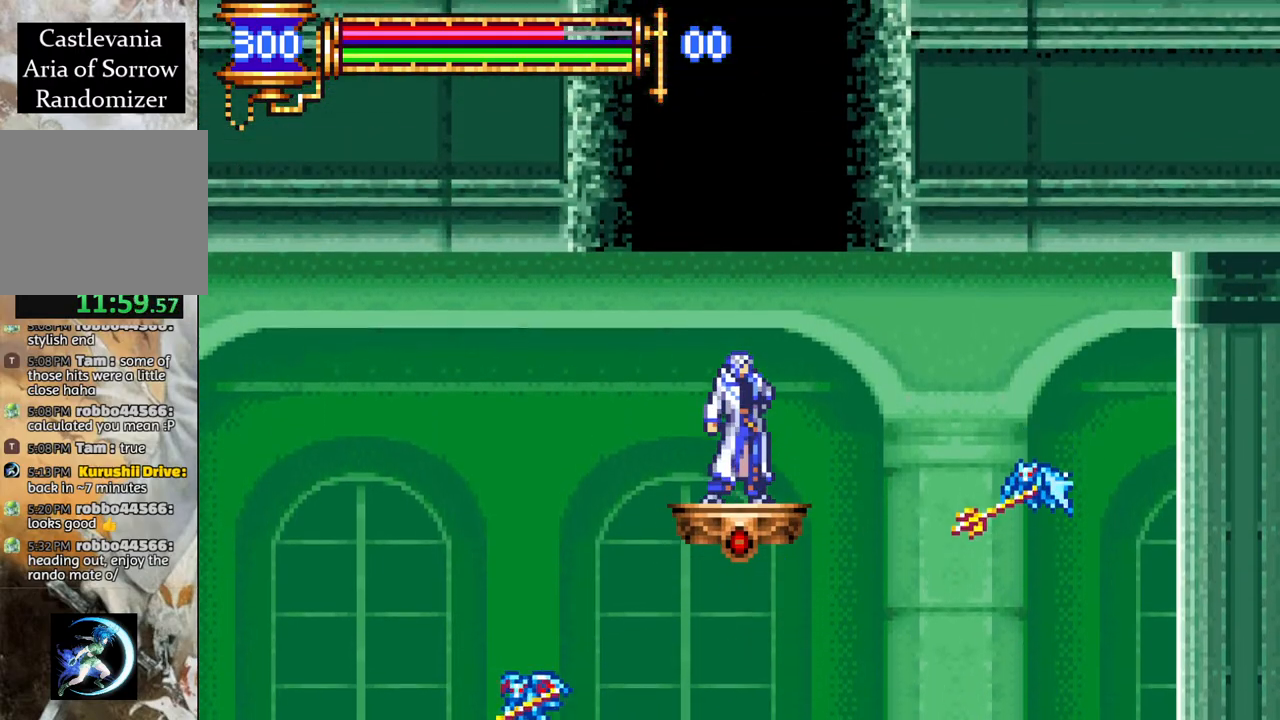
Gameplay with a controller (PlayStation layout); each line is a JSON object with the inputs held at the frame after it. "events" lists button and stick changes between this image and that frame as [ms after this image, input, new state], when the widget could be followed in between.
{"buttons": [], "left_stick": "center", "right_stick": "center", "events": []}
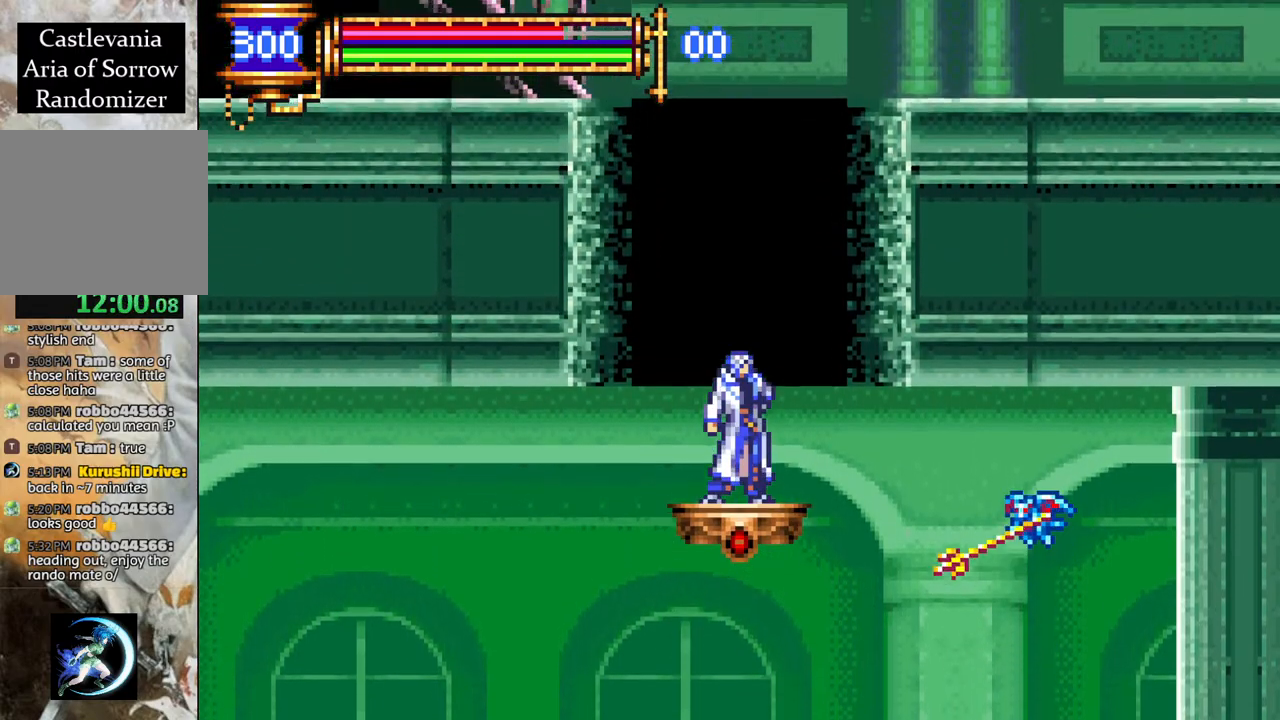
{"buttons": ["CROSS"], "left_stick": "center", "right_stick": "center", "events": [[483, "CROSS", "down"]]}
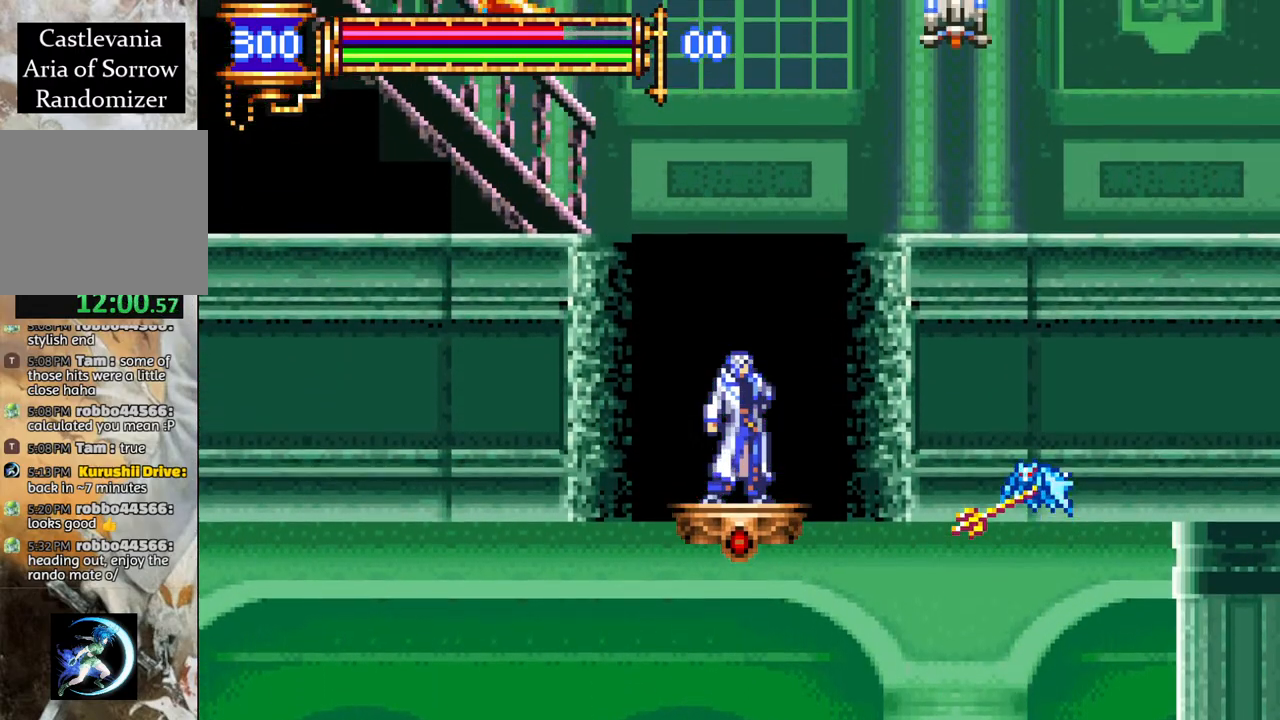
{"buttons": ["R1", "DPAD_LEFT"], "left_stick": "center", "right_stick": "center", "events": [[100, "DPAD_LEFT", "down"], [217, "CROSS", "up"], [250, "CROSS", "down"], [333, "R1", "down"], [433, "CROSS", "up"]]}
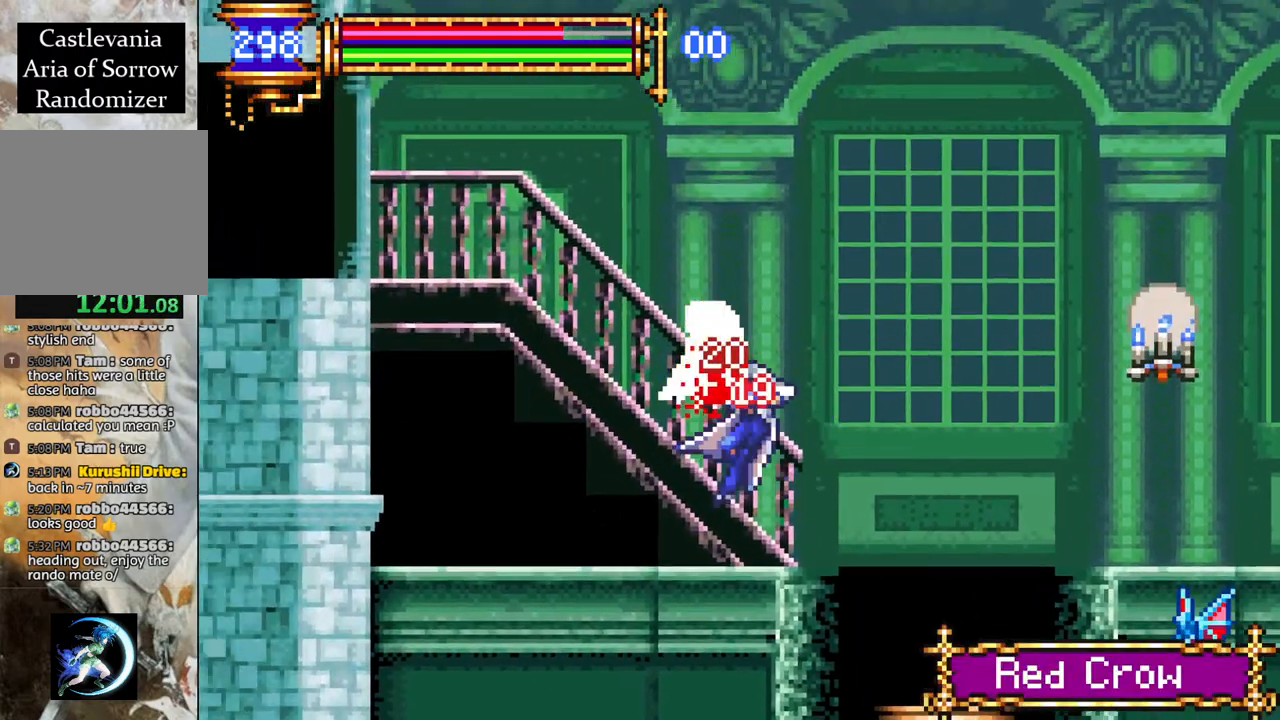
{"buttons": [], "left_stick": "center", "right_stick": "center", "events": [[300, "DPAD_LEFT", "up"], [333, "R1", "up"]]}
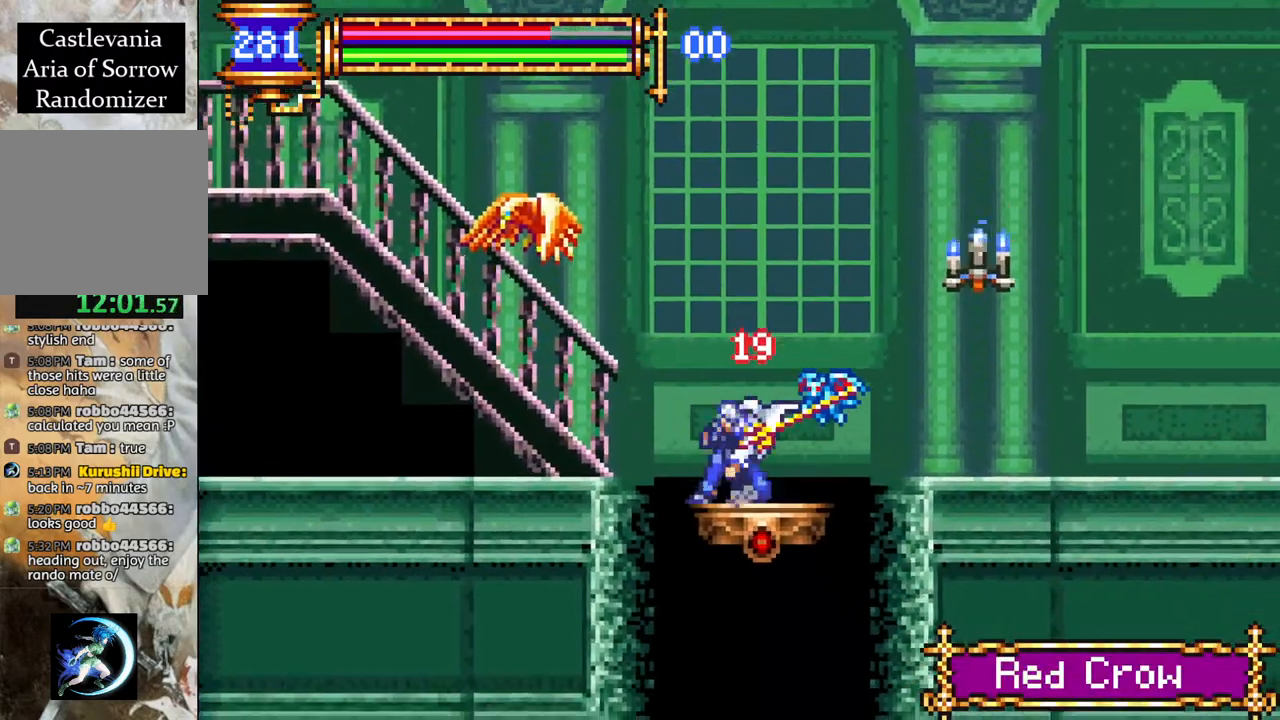
{"buttons": ["CROSS", "DPAD_LEFT"], "left_stick": "center", "right_stick": "center", "events": [[133, "CROSS", "down"], [367, "CROSS", "up"], [400, "DPAD_LEFT", "down"], [467, "CROSS", "down"]]}
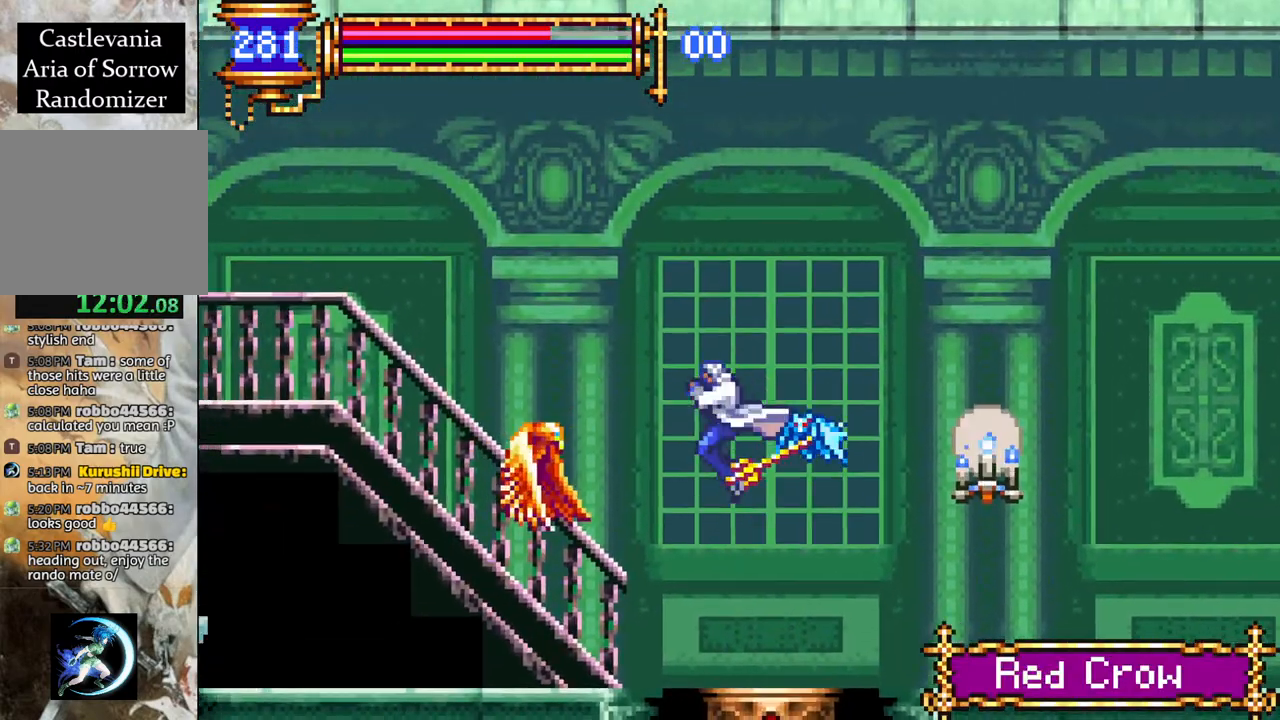
{"buttons": ["R1", "DPAD_LEFT"], "left_stick": "center", "right_stick": "center", "events": [[33, "R1", "down"], [383, "CROSS", "up"]]}
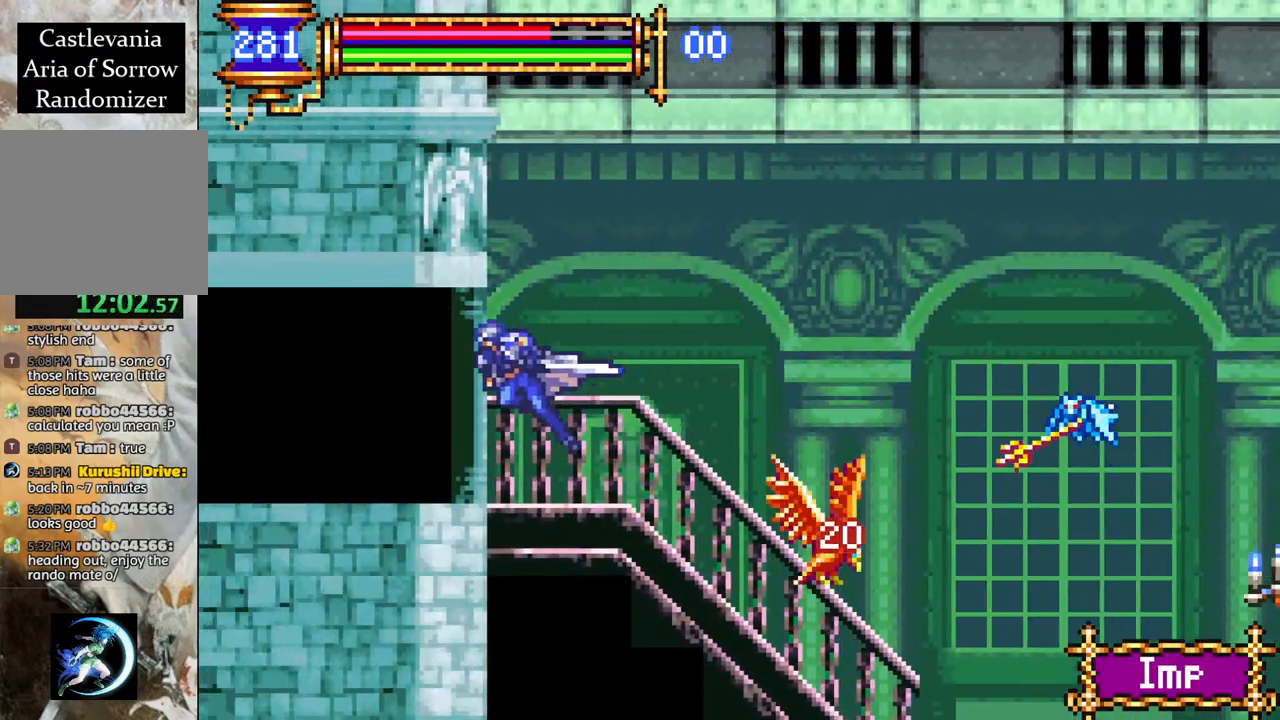
{"buttons": ["R1", "DPAD_LEFT"], "left_stick": "center", "right_stick": "center", "events": []}
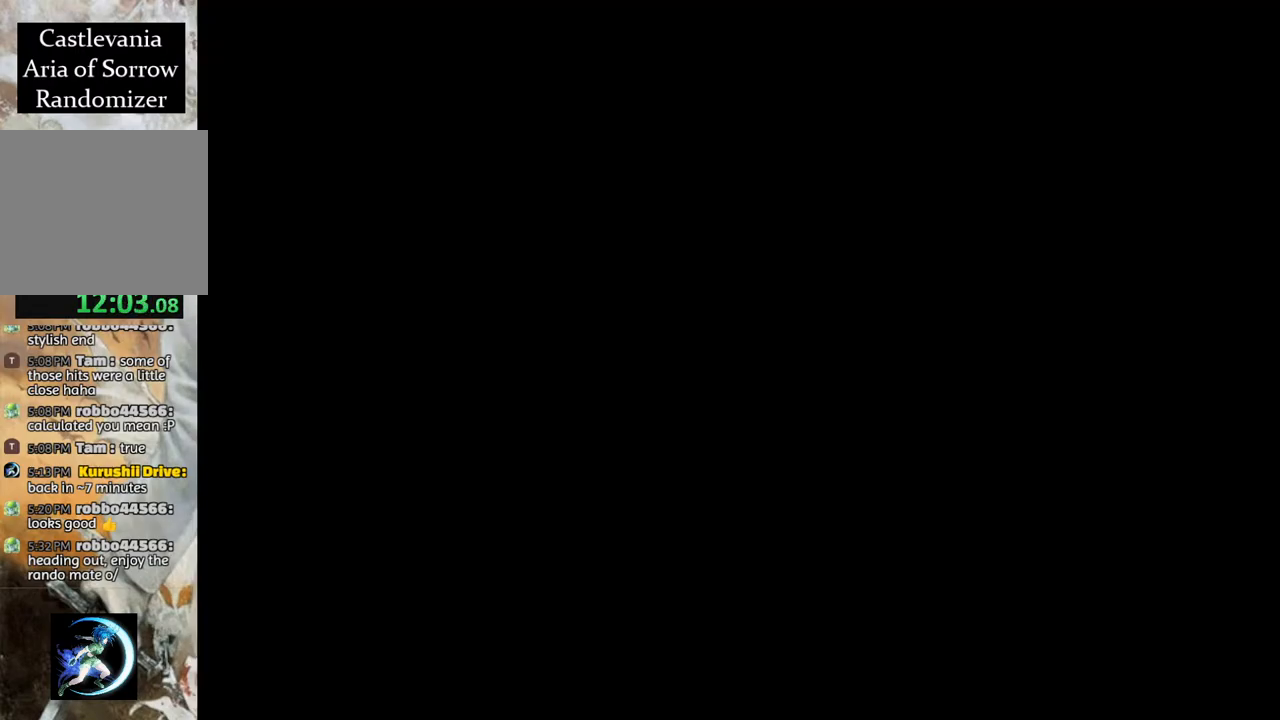
{"buttons": ["CROSS", "R1", "DPAD_LEFT"], "left_stick": "center", "right_stick": "center", "events": [[467, "CROSS", "down"]]}
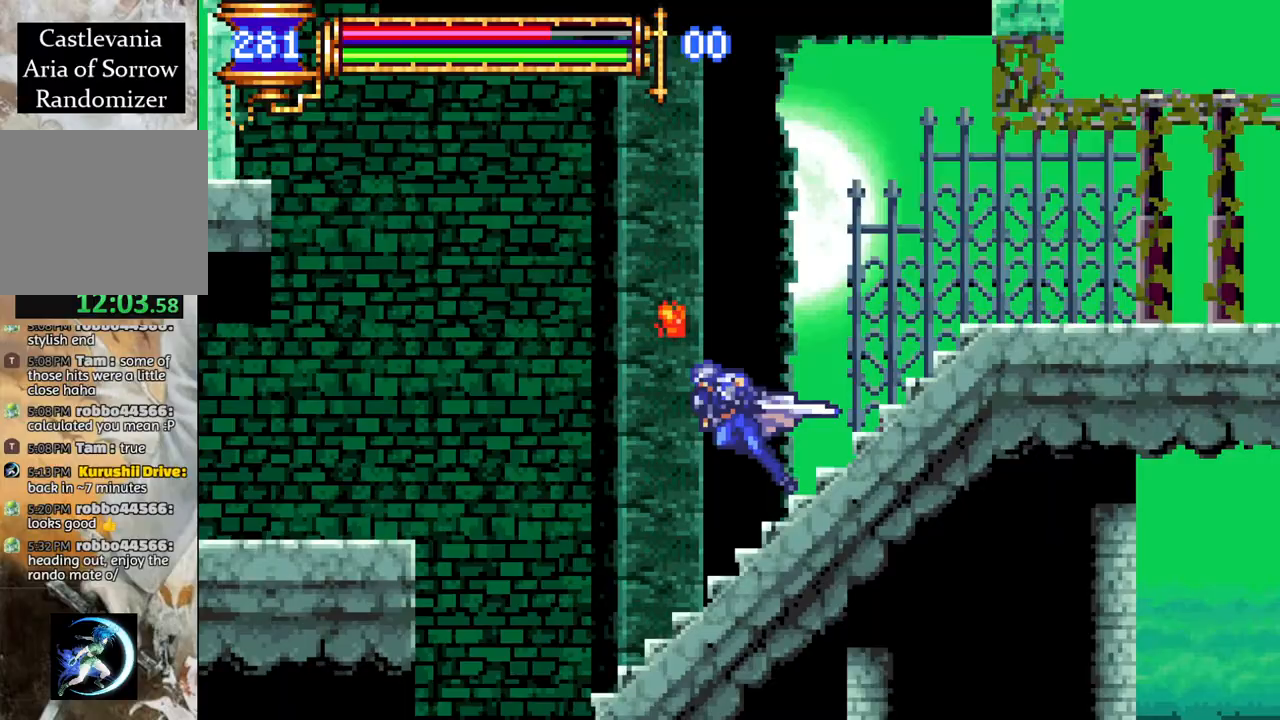
{"buttons": ["R1", "DPAD_LEFT"], "left_stick": "center", "right_stick": "center", "events": [[200, "CROSS", "up"]]}
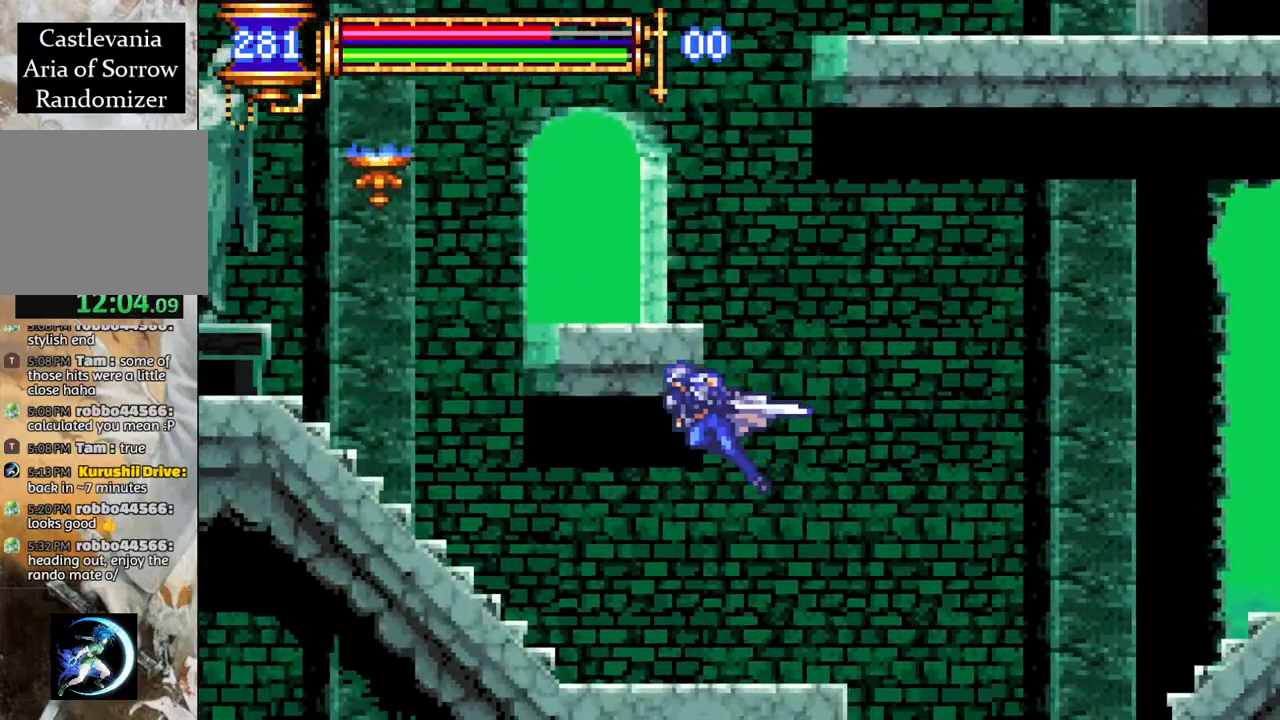
{"buttons": ["CROSS", "R1", "DPAD_LEFT"], "left_stick": "center", "right_stick": "center", "events": [[433, "CROSS", "down"]]}
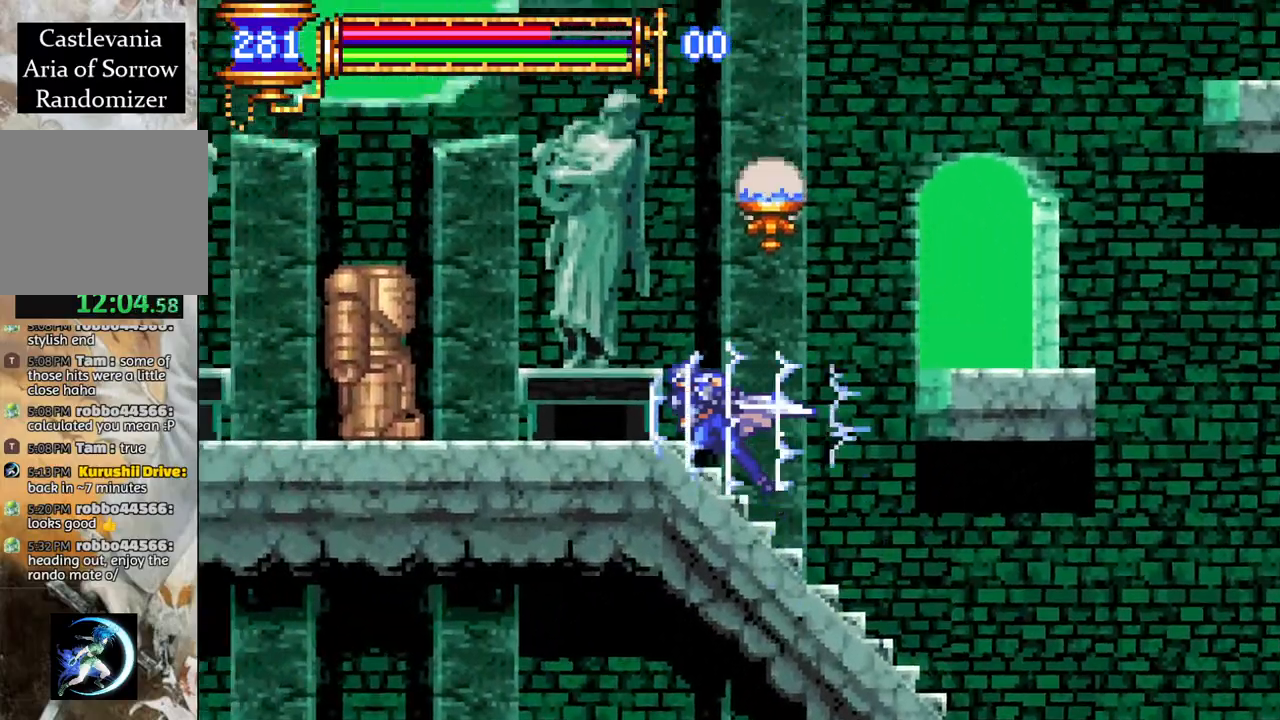
{"buttons": ["R1", "DPAD_LEFT"], "left_stick": "center", "right_stick": "center", "events": [[50, "DPAD_LEFT", "up"], [167, "CROSS", "up"], [200, "DPAD_LEFT", "down"], [233, "CROSS", "down"], [500, "CROSS", "up"]]}
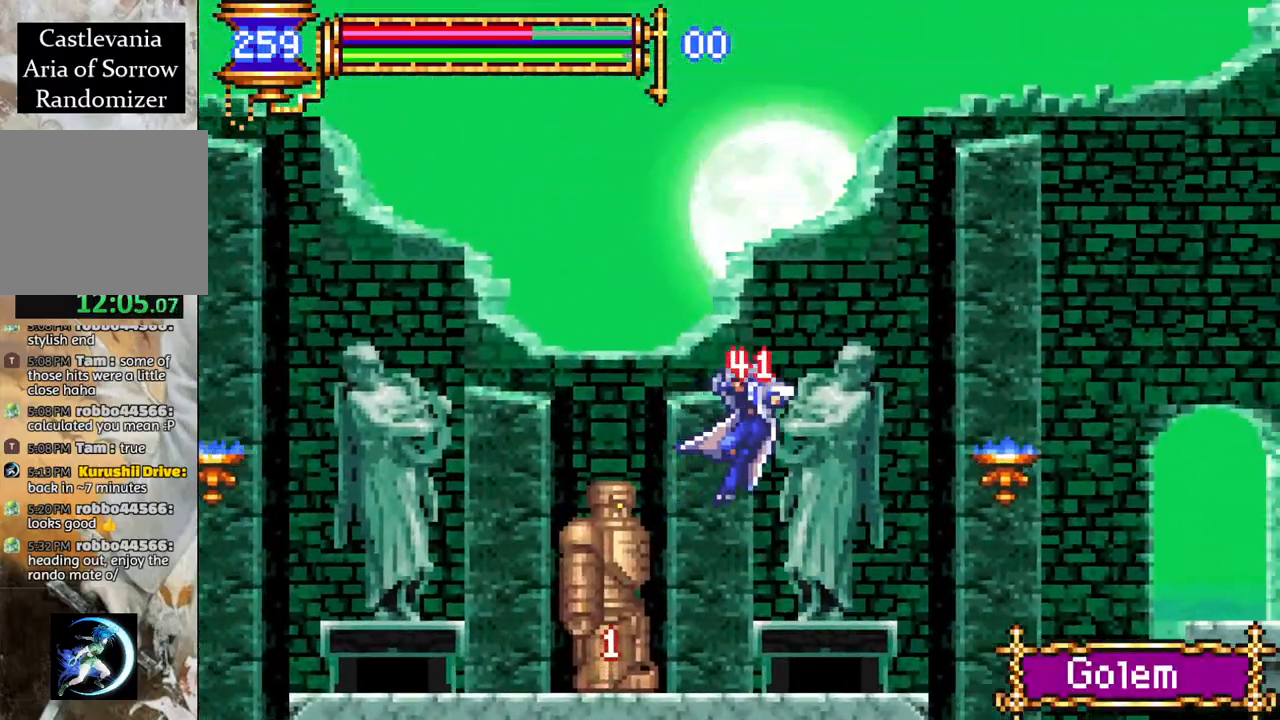
{"buttons": [], "left_stick": "center", "right_stick": "center", "events": [[183, "DPAD_LEFT", "up"], [233, "R1", "up"]]}
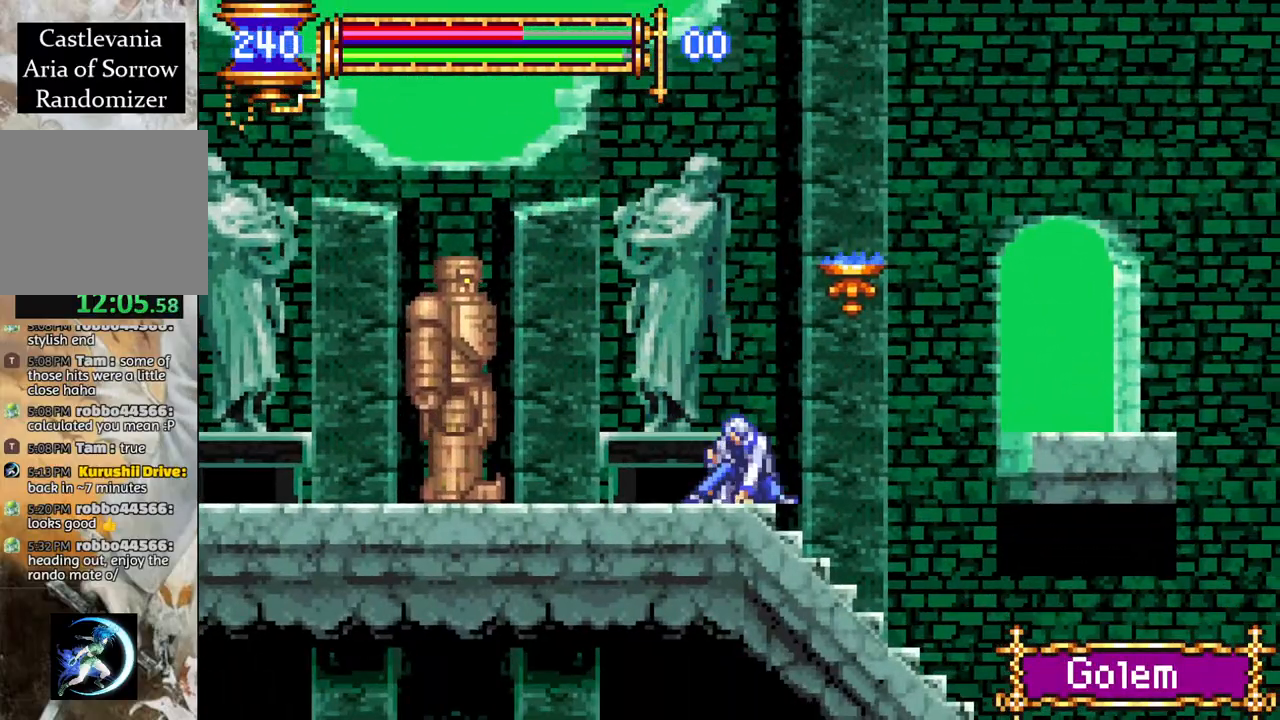
{"buttons": ["CROSS", "R1", "DPAD_LEFT"], "left_stick": "center", "right_stick": "center", "events": [[17, "CROSS", "down"], [200, "DPAD_LEFT", "down"], [217, "CROSS", "up"], [267, "CROSS", "down"], [333, "R1", "down"]]}
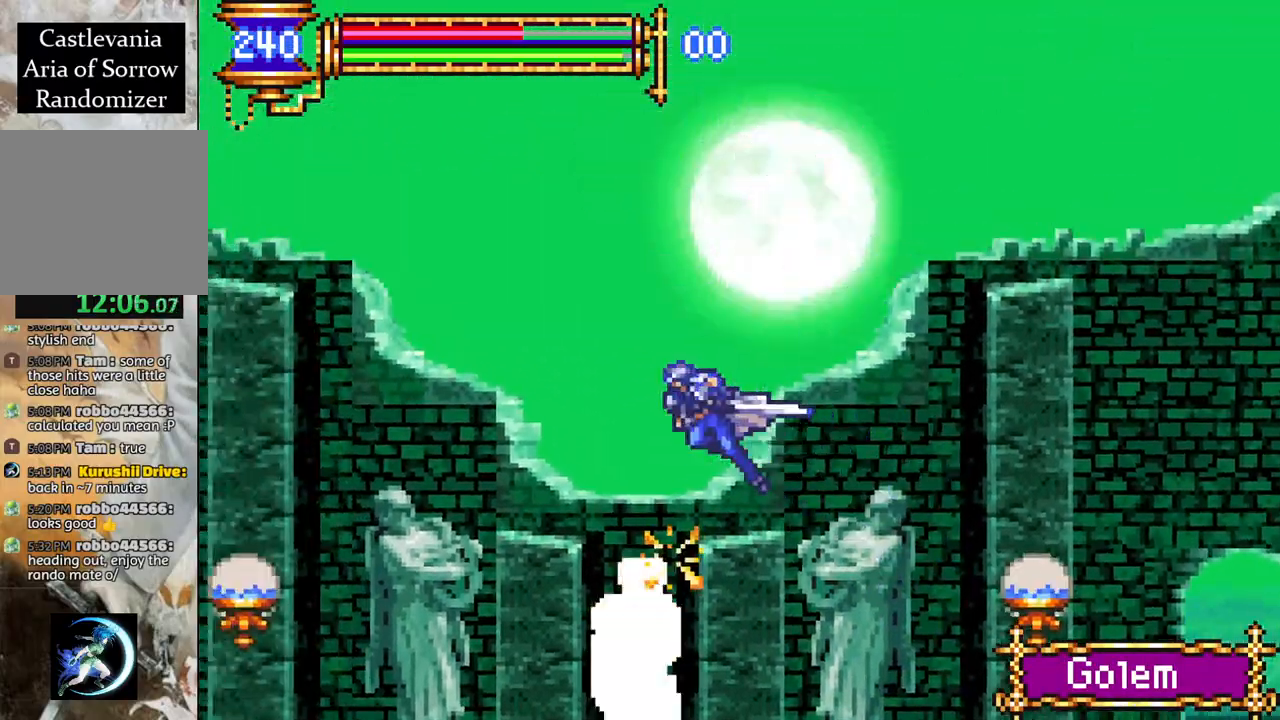
{"buttons": ["R1"], "left_stick": "center", "right_stick": "center", "events": [[17, "CROSS", "up"], [333, "DPAD_LEFT", "up"], [417, "DPAD_RIGHT", "down"], [500, "DPAD_RIGHT", "up"]]}
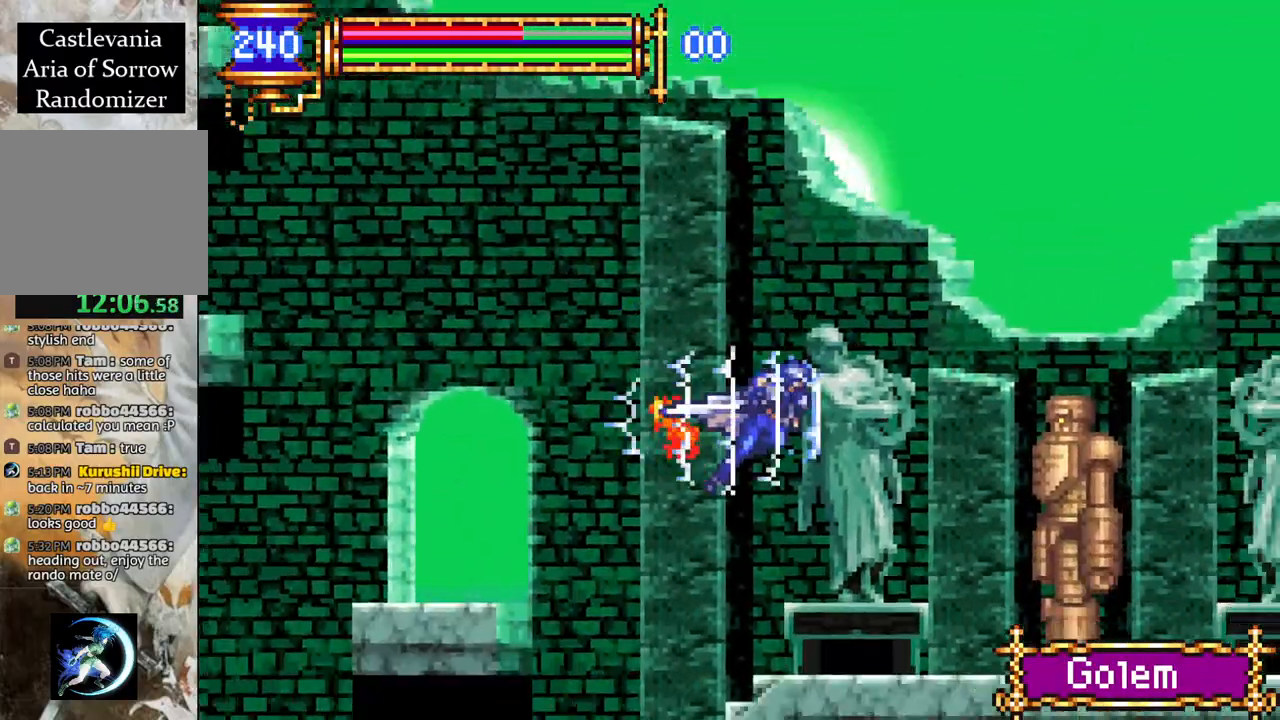
{"buttons": ["CROSS", "R1", "DPAD_LEFT"], "left_stick": "center", "right_stick": "center", "events": [[67, "DPAD_LEFT", "down"], [300, "CROSS", "down"]]}
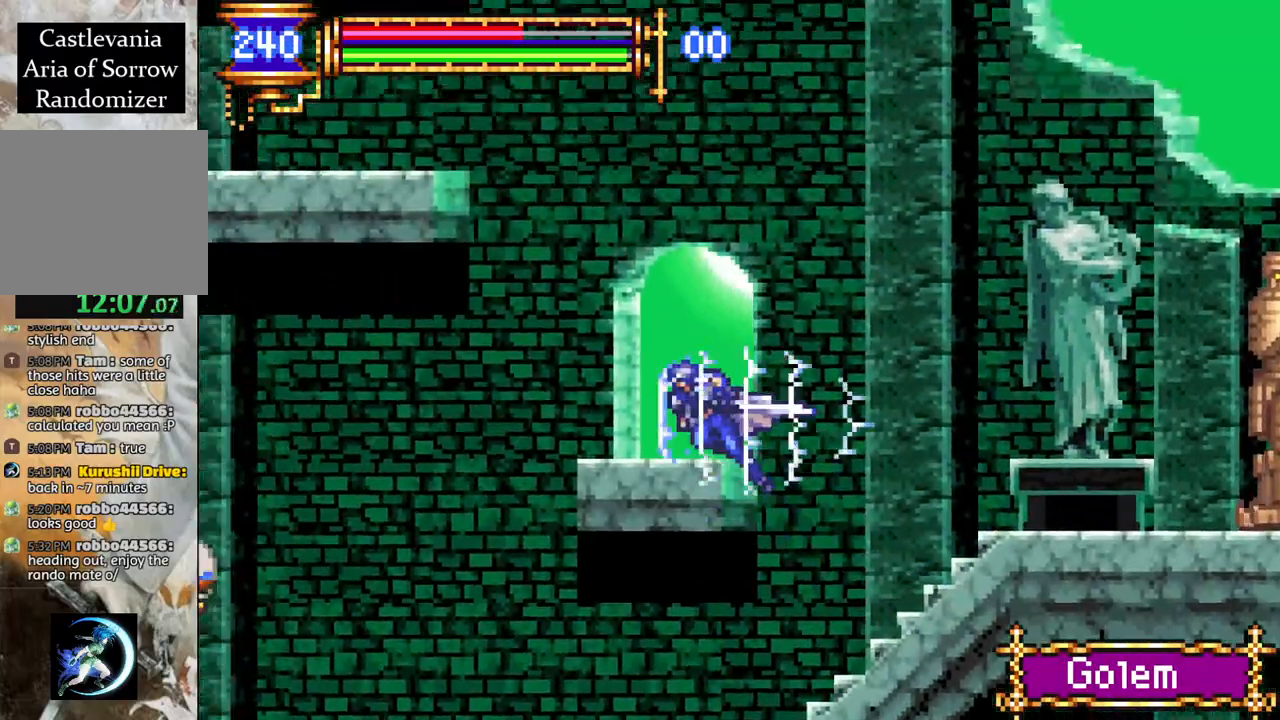
{"buttons": ["R1", "DPAD_LEFT"], "left_stick": "center", "right_stick": "center", "events": [[67, "CROSS", "up"], [450, "CROSS", "down"], [500, "CROSS", "up"]]}
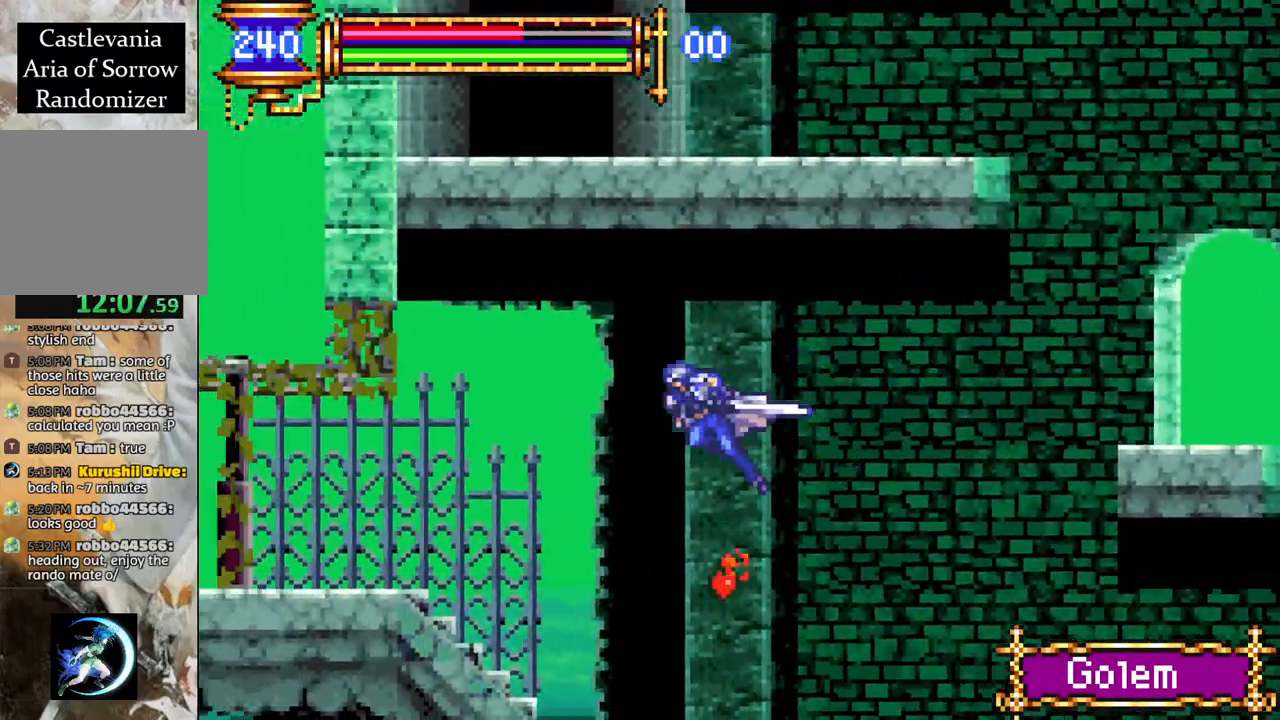
{"buttons": ["R1", "DPAD_LEFT"], "left_stick": "center", "right_stick": "center", "events": []}
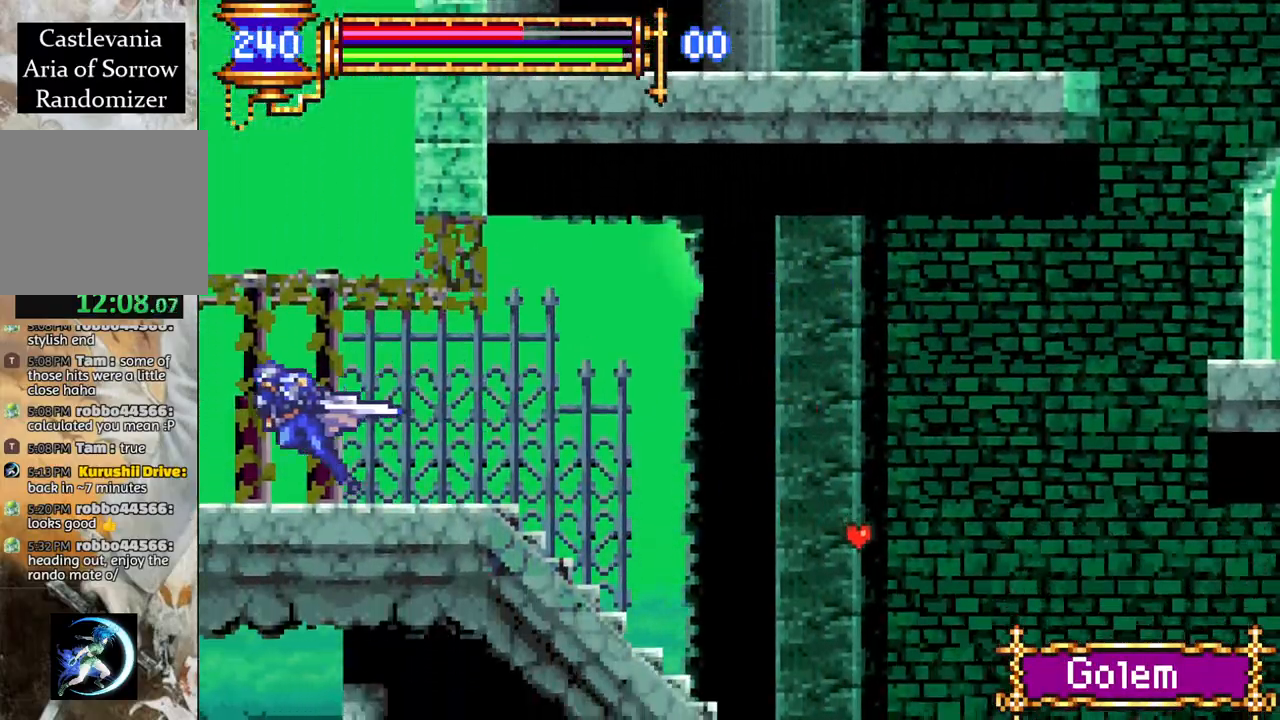
{"buttons": ["R1", "DPAD_LEFT"], "left_stick": "center", "right_stick": "center", "events": []}
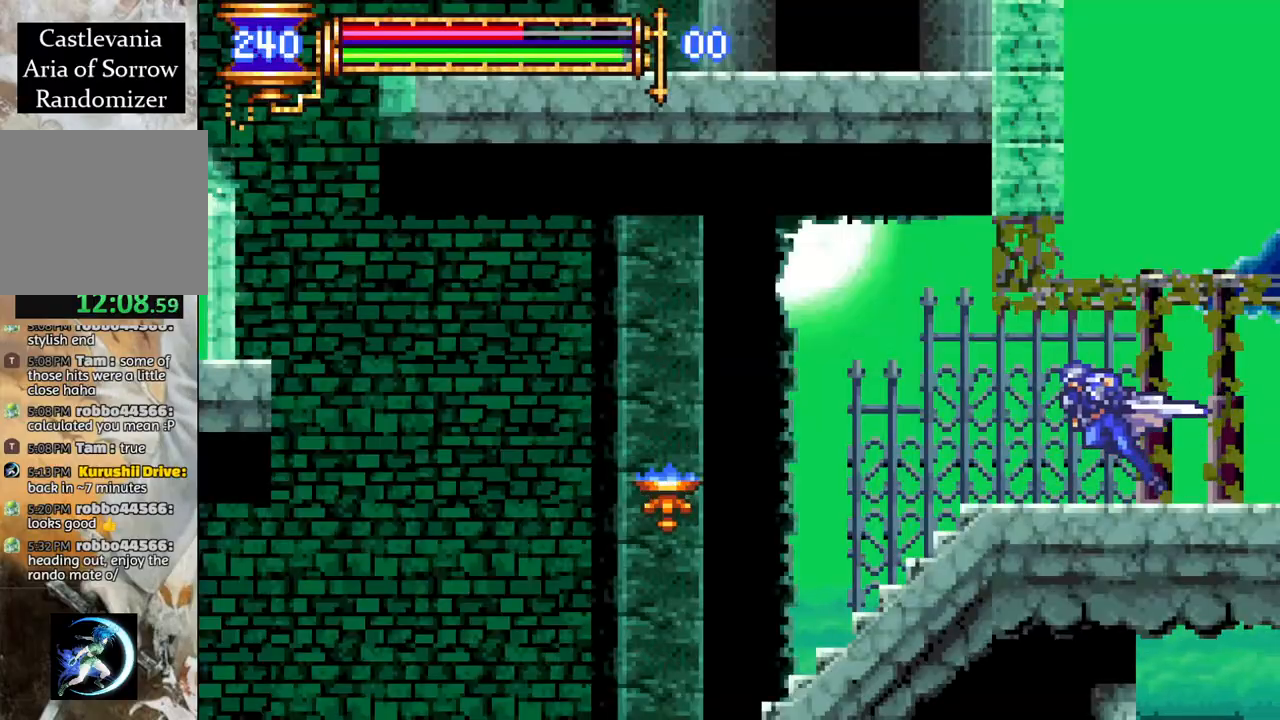
{"buttons": ["R1", "DPAD_LEFT"], "left_stick": "center", "right_stick": "center", "events": [[267, "CROSS", "down"], [383, "CROSS", "up"]]}
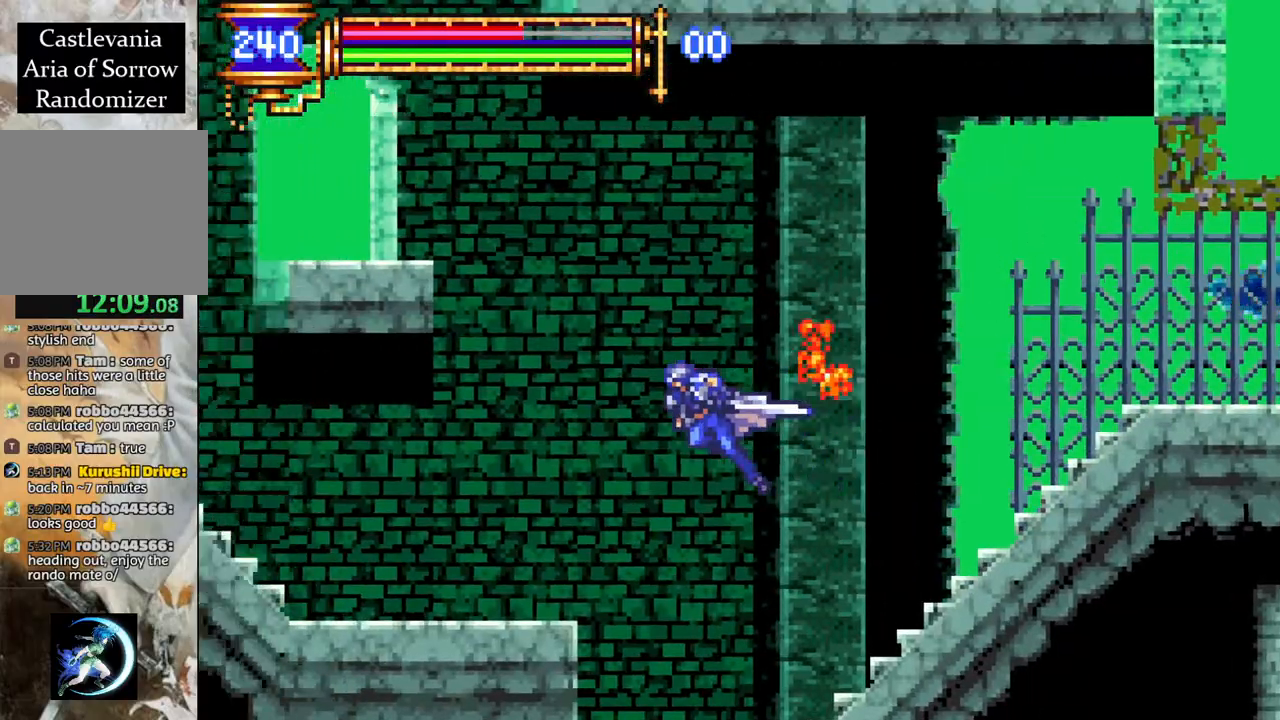
{"buttons": ["R1", "DPAD_LEFT"], "left_stick": "center", "right_stick": "center", "events": []}
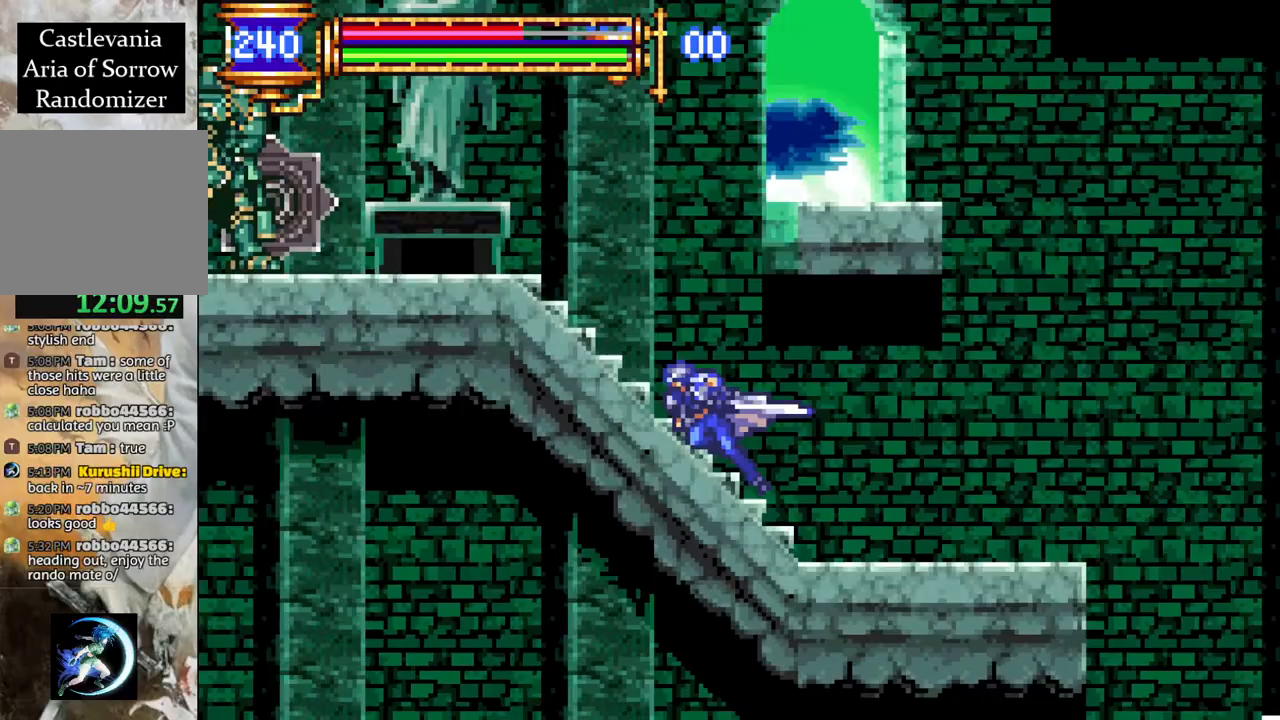
{"buttons": ["CROSS", "R1", "DPAD_LEFT"], "left_stick": "center", "right_stick": "center", "events": [[33, "CROSS", "down"], [67, "DPAD_LEFT", "up"], [267, "CROSS", "up"], [333, "CROSS", "down"], [333, "DPAD_LEFT", "down"]]}
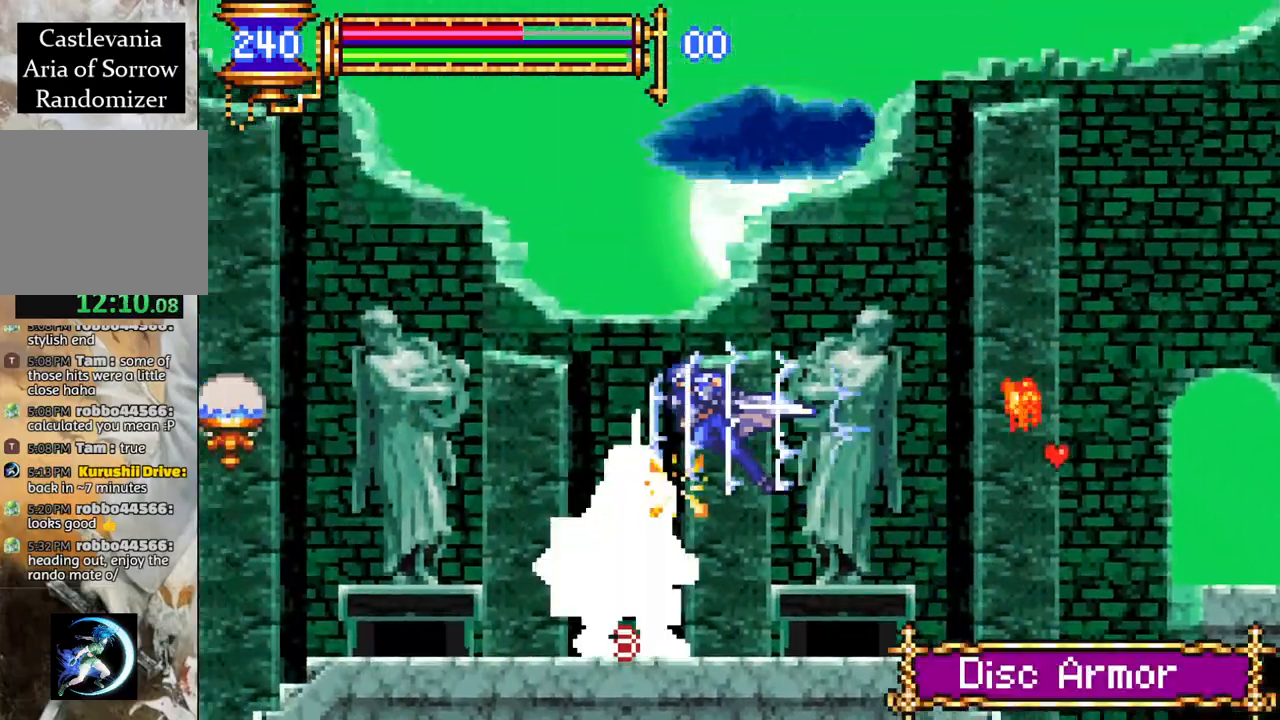
{"buttons": [], "left_stick": "center", "right_stick": "center", "events": [[233, "CROSS", "up"], [450, "DPAD_LEFT", "up"], [500, "R1", "up"]]}
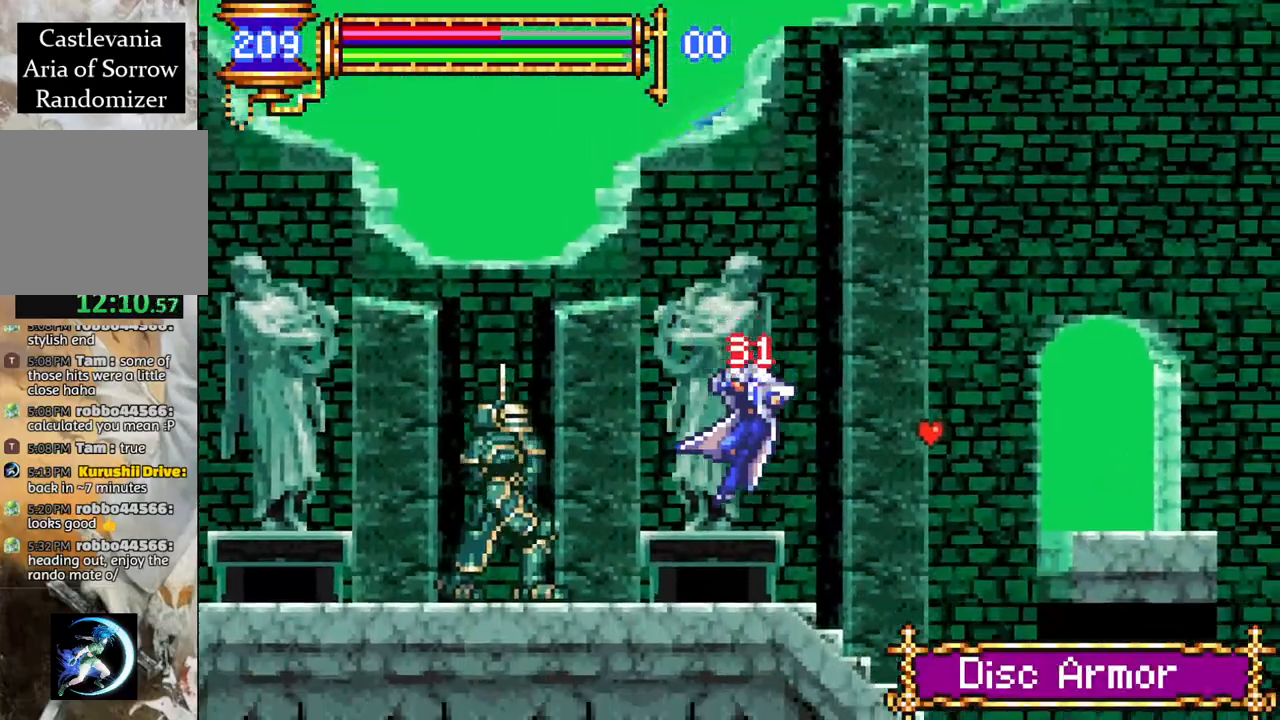
{"buttons": ["CROSS", "DPAD_RIGHT"], "left_stick": "center", "right_stick": "center", "events": [[317, "CROSS", "down"], [400, "DPAD_RIGHT", "down"]]}
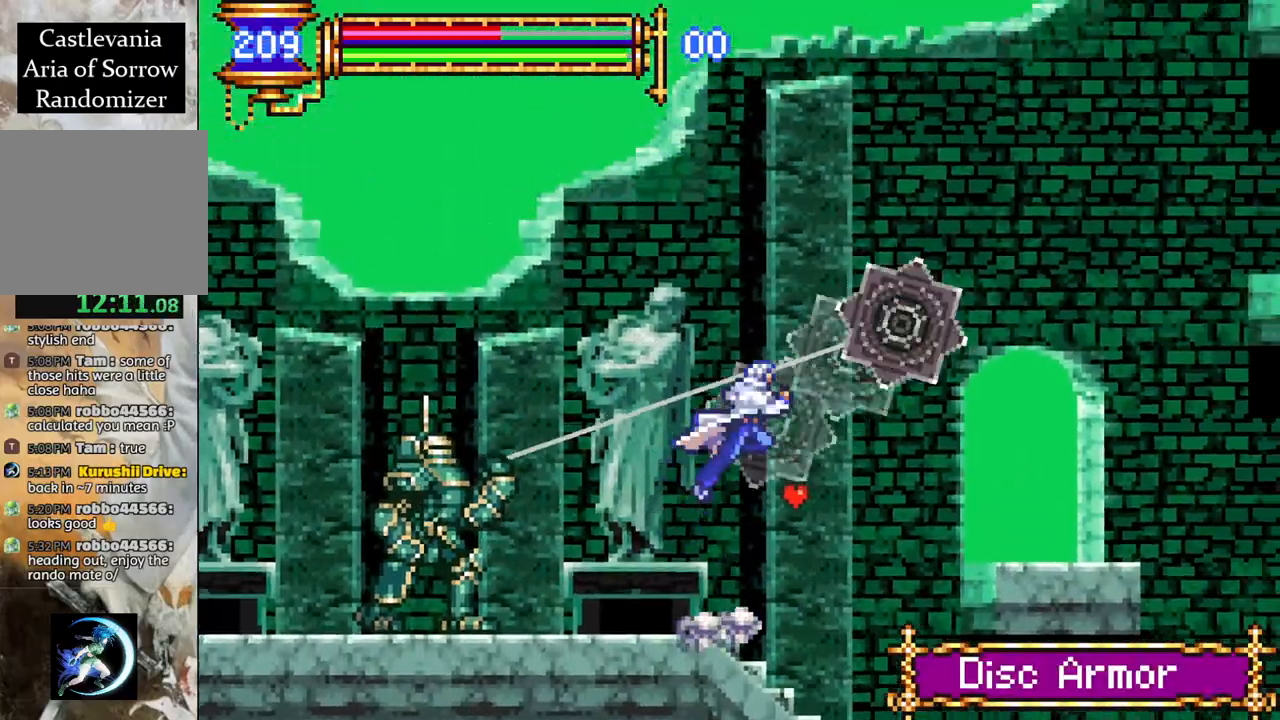
{"buttons": ["CROSS", "R1", "DPAD_LEFT"], "left_stick": "center", "right_stick": "center", "events": [[83, "DPAD_RIGHT", "up"], [117, "CROSS", "up"], [183, "CROSS", "down"], [217, "DPAD_LEFT", "down"], [283, "R1", "down"]]}
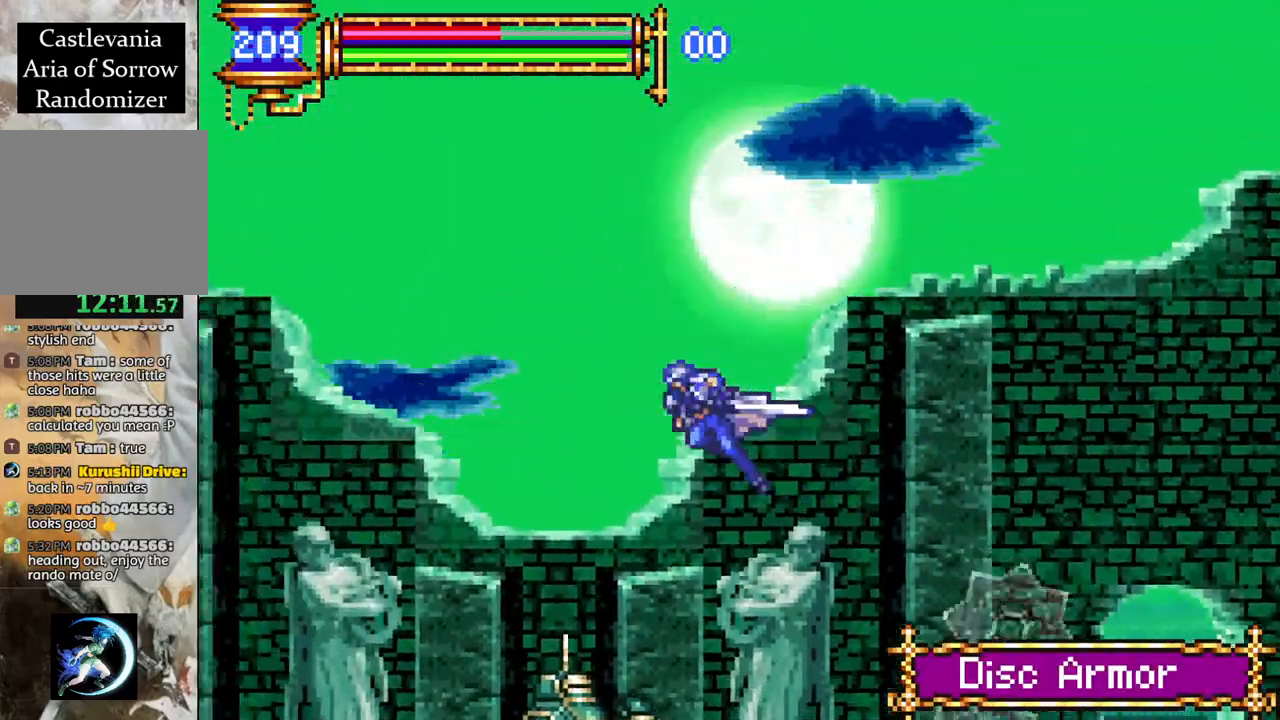
{"buttons": ["R1", "DPAD_LEFT"], "left_stick": "center", "right_stick": "center", "events": [[100, "CROSS", "up"]]}
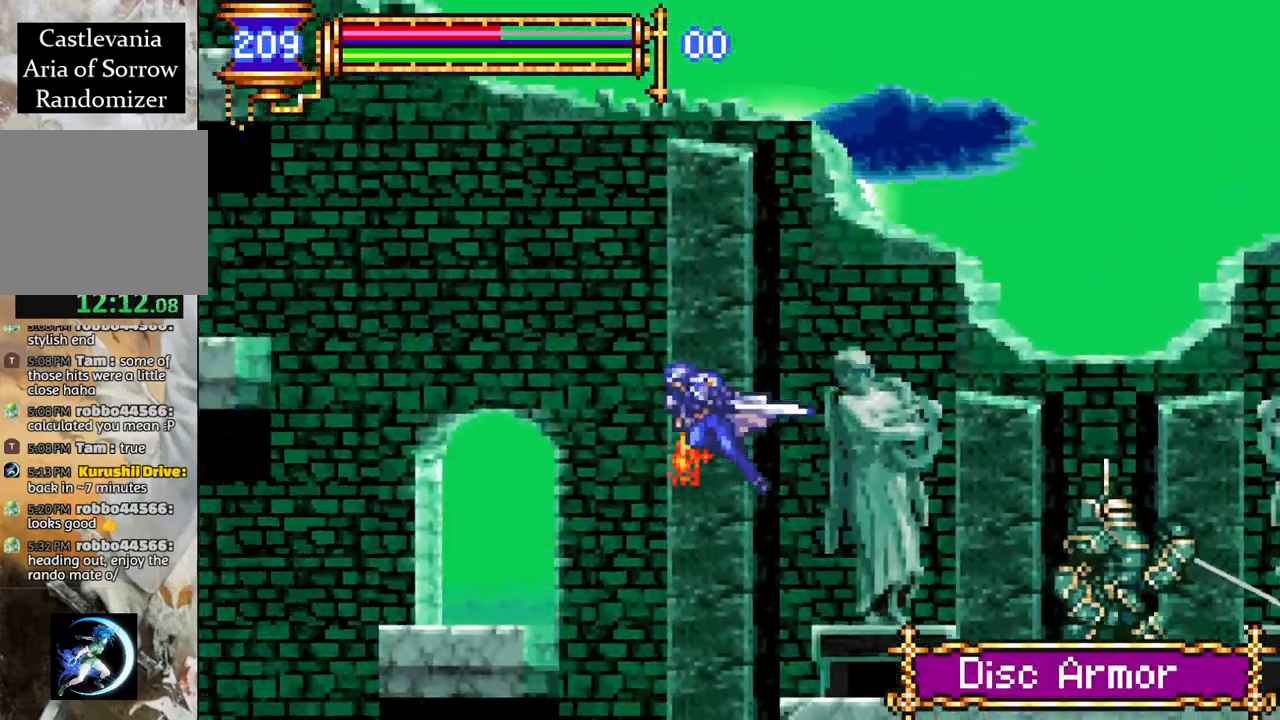
{"buttons": ["R1", "DPAD_LEFT"], "left_stick": "center", "right_stick": "center", "events": []}
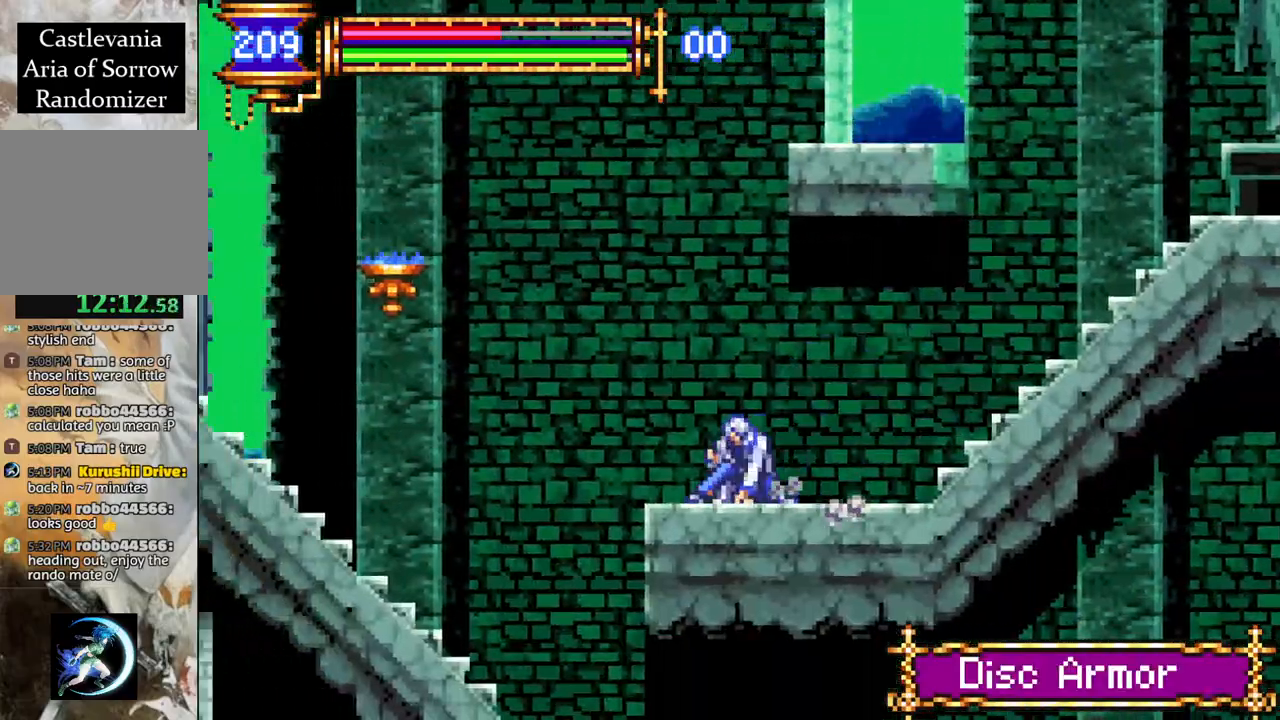
{"buttons": ["CROSS", "R1", "DPAD_LEFT"], "left_stick": "center", "right_stick": "center", "events": [[150, "CROSS", "down"], [283, "CROSS", "up"], [383, "CROSS", "down"]]}
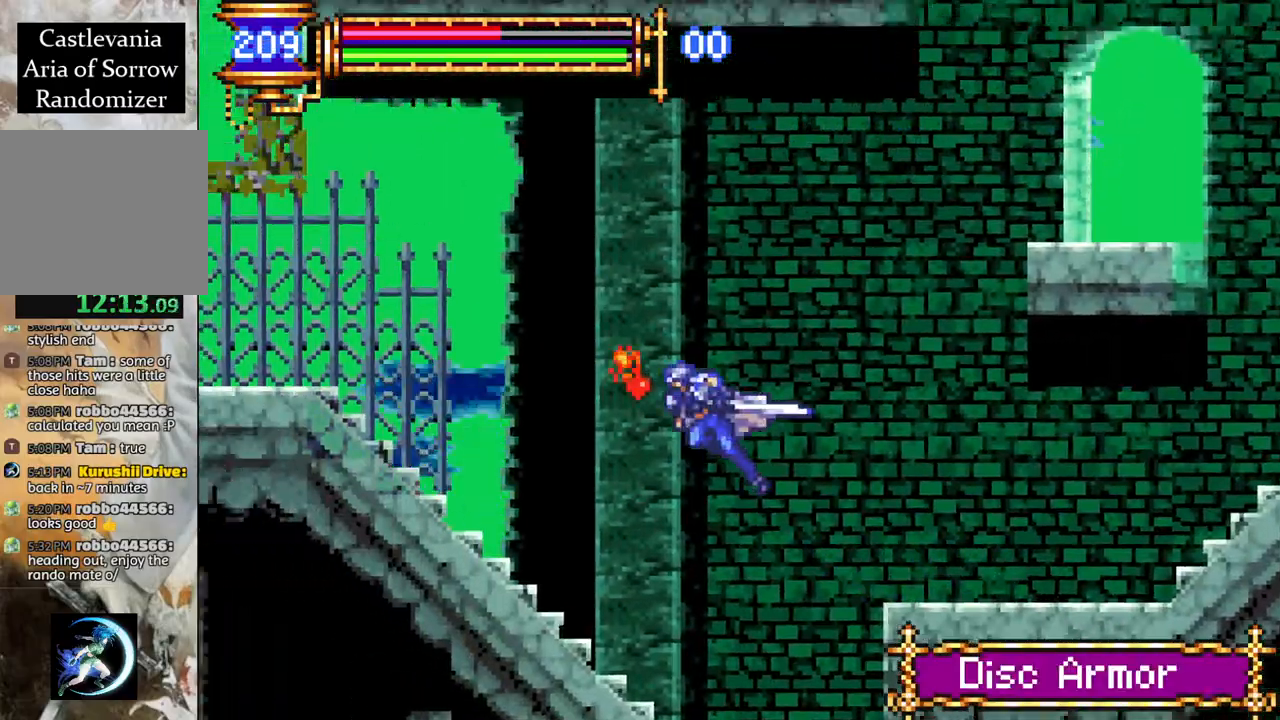
{"buttons": ["R1", "DPAD_LEFT"], "left_stick": "center", "right_stick": "center", "events": [[33, "CROSS", "up"]]}
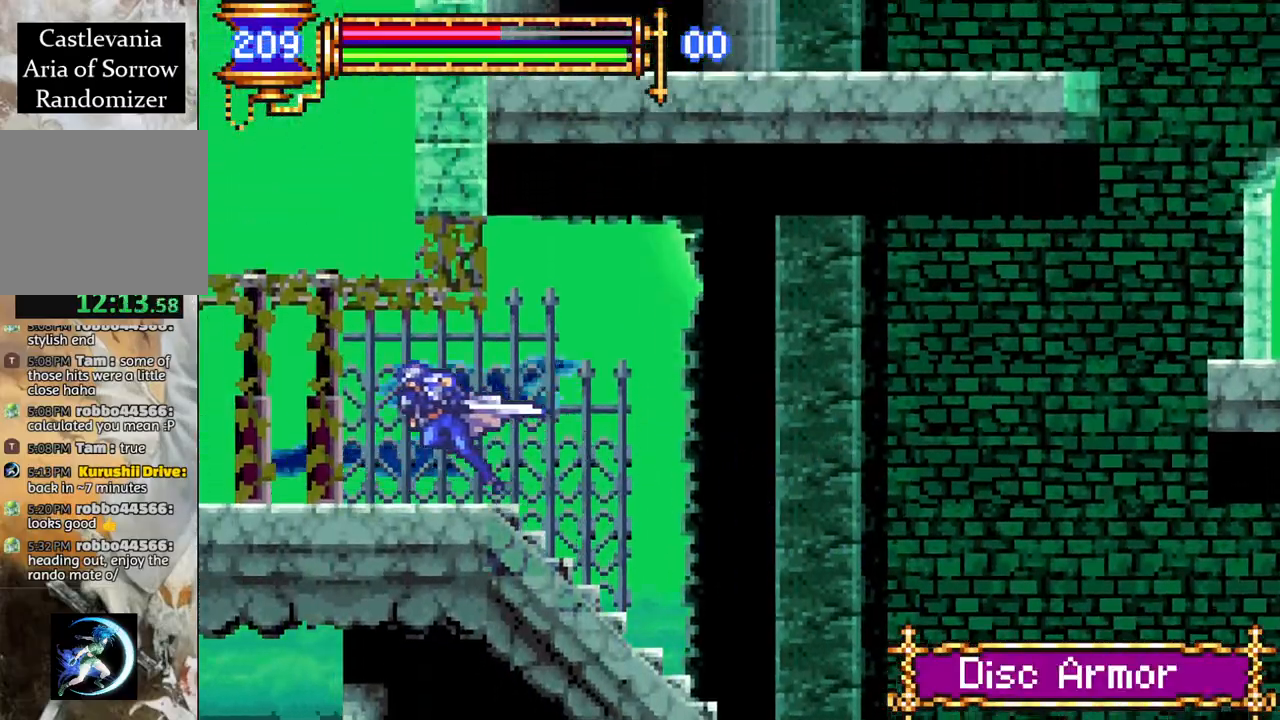
{"buttons": ["R1", "DPAD_LEFT"], "left_stick": "center", "right_stick": "center", "events": []}